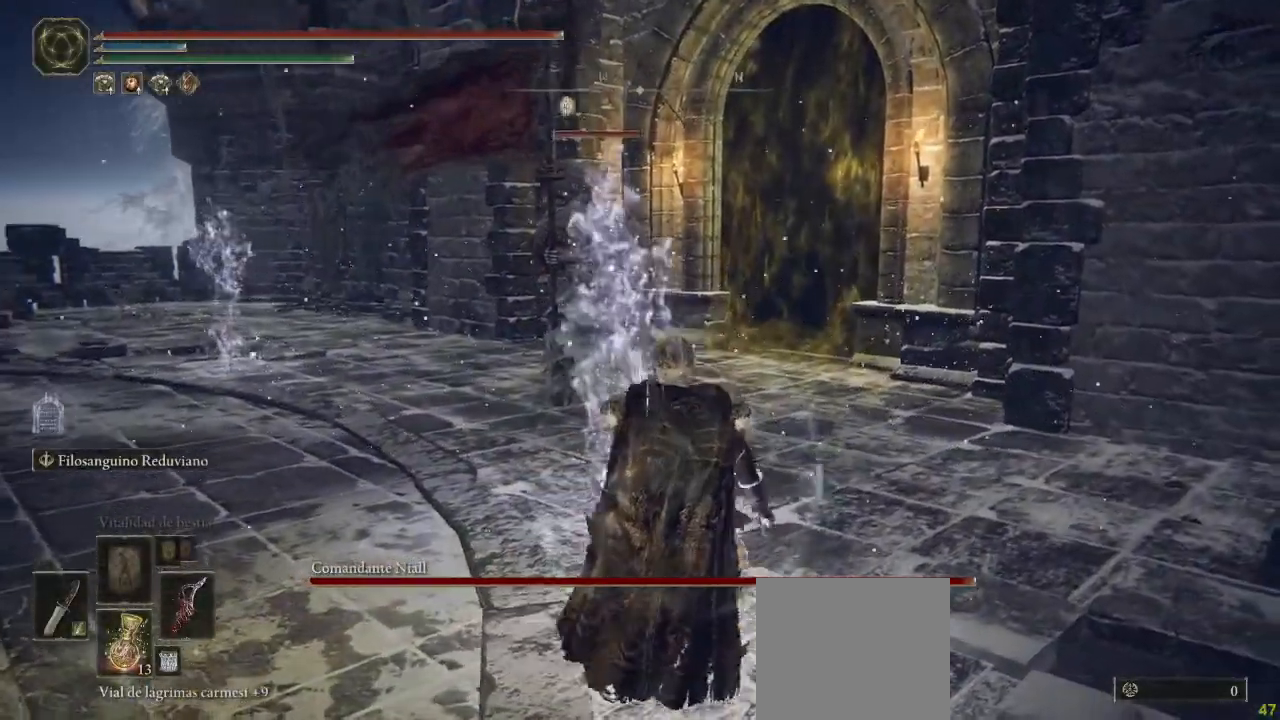
Gameplay with a controller (Xbox layout); each line is a JSON object with the inputs held at the frame after it (dt_ms = milliseconds from this image to that frame). "button_events" lists button changes between this image and that frame as [ms after this image, input, new state], when the widget could be followed in between (sticks are given only as held states). Not read: SHARE.
{"dt_ms": 1000, "buttons": [], "left_stick": "up-left", "right_stick": "center", "button_events": [[167, "L1", "down"], [250, "L1", "up"], [383, "L1", "down"], [417, "L1", "up"], [517, "L1", "down"], [600, "L1", "up"], [733, "L1", "down"], [767, "L1", "up"], [917, "L1", "down"], [950, "L1", "up"]]}
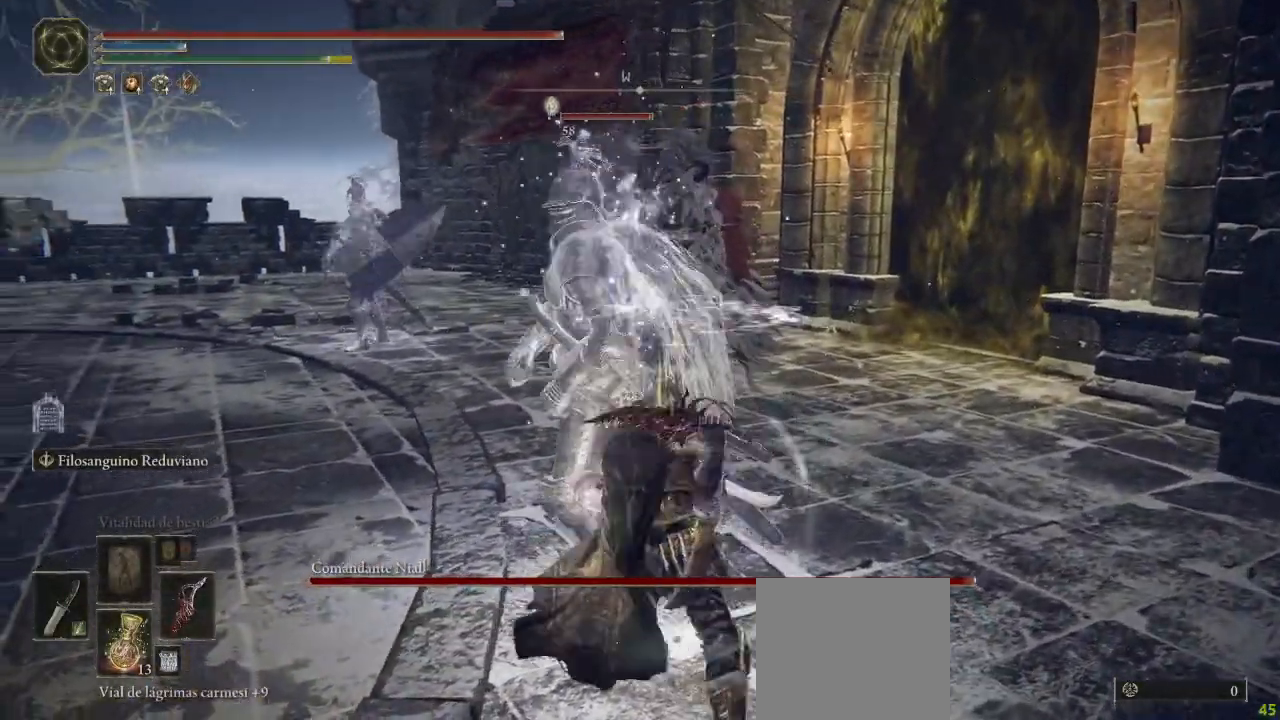
{"dt_ms": 500, "buttons": [], "left_stick": "up-left", "right_stick": "center", "button_events": [[67, "L1", "down"], [133, "L1", "up"], [217, "L1", "down"], [267, "L1", "up"], [400, "L1", "down"], [433, "L1", "up"]]}
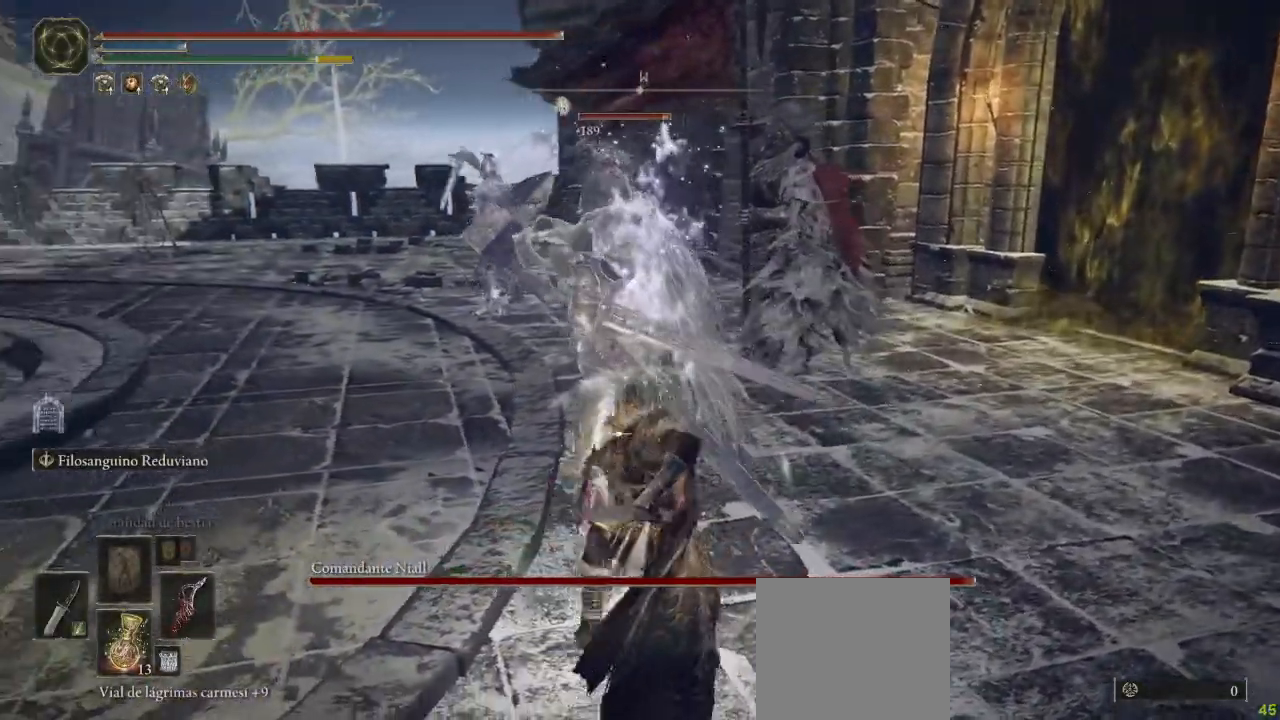
{"dt_ms": 500, "buttons": ["L1"], "left_stick": "up-left", "right_stick": "center", "button_events": [[33, "L1", "down"], [67, "L1", "up"], [150, "L1", "down"], [233, "L1", "up"], [317, "L1", "down"], [383, "L1", "up"], [483, "L1", "down"]]}
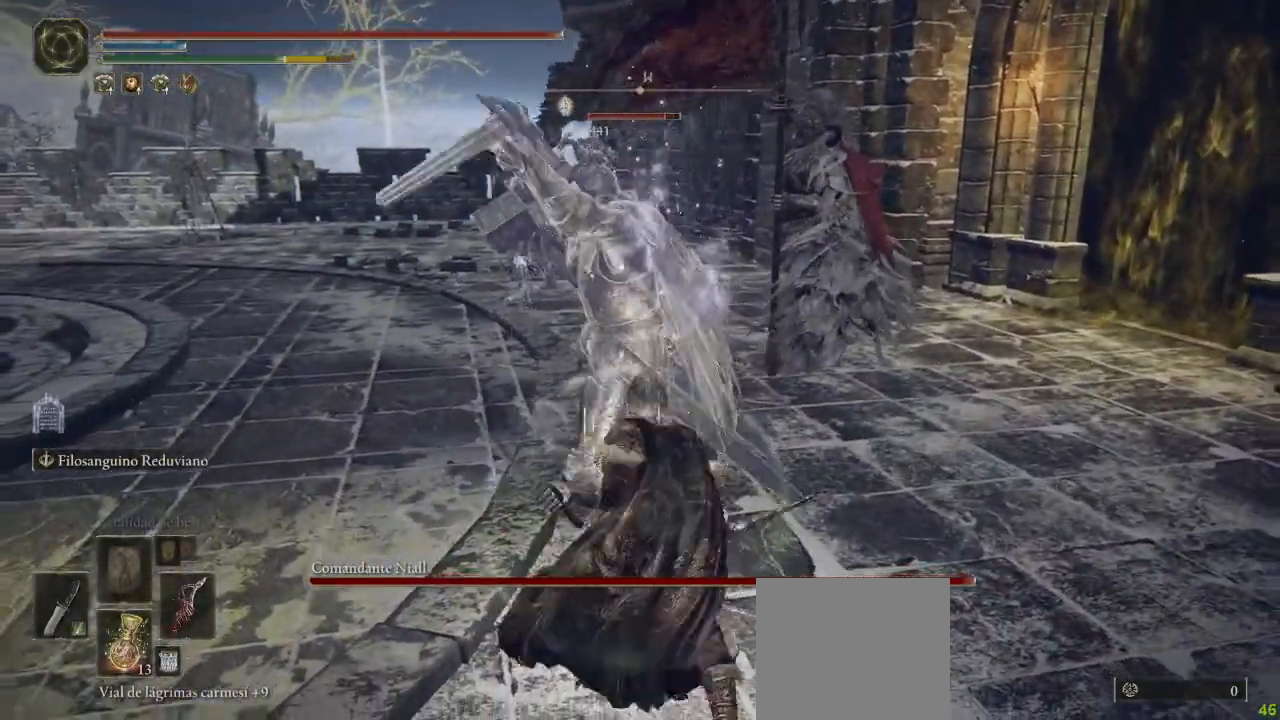
{"dt_ms": 500, "buttons": [], "left_stick": "up-left", "right_stick": "center", "button_events": [[17, "L1", "up"], [117, "L1", "down"], [183, "L1", "up"], [267, "L1", "down"], [317, "L1", "up"], [417, "L1", "down"], [483, "L1", "up"]]}
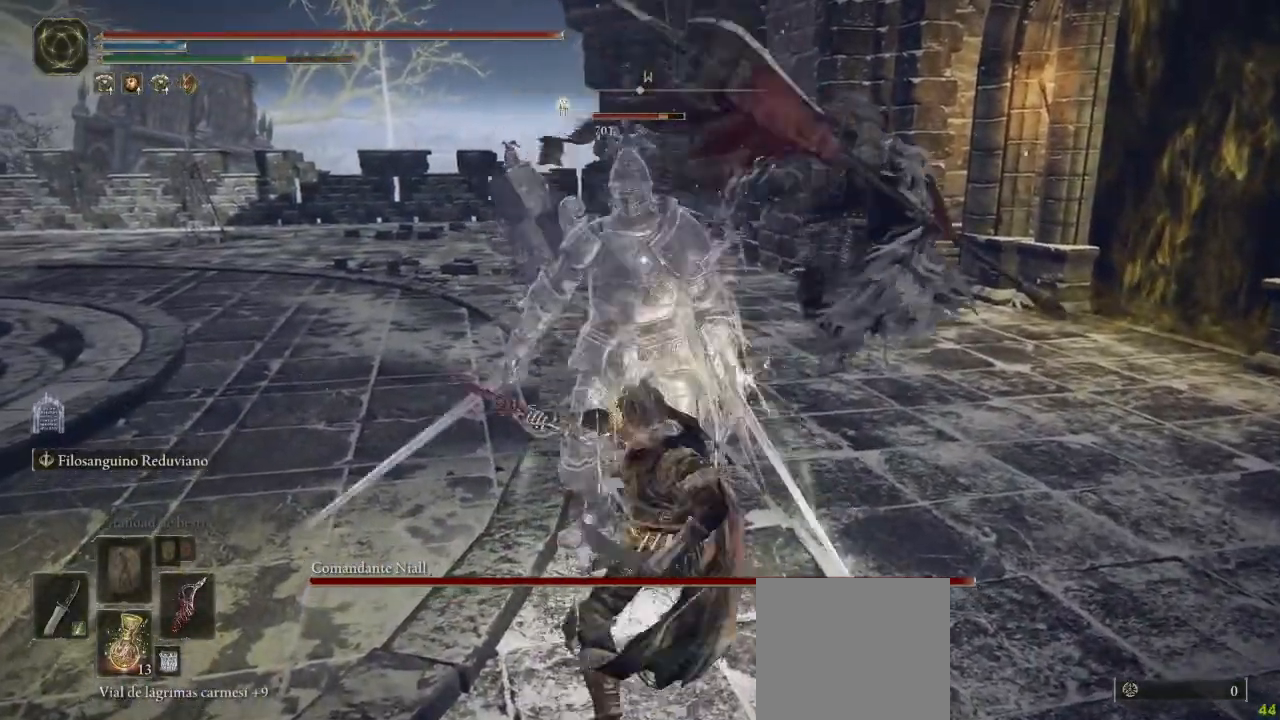
{"dt_ms": 500, "buttons": [], "left_stick": "up-left", "right_stick": "center", "button_events": [[83, "L1", "down"], [117, "L1", "up"], [217, "L1", "down"], [283, "L1", "up"], [350, "L1", "down"], [433, "L1", "up"]]}
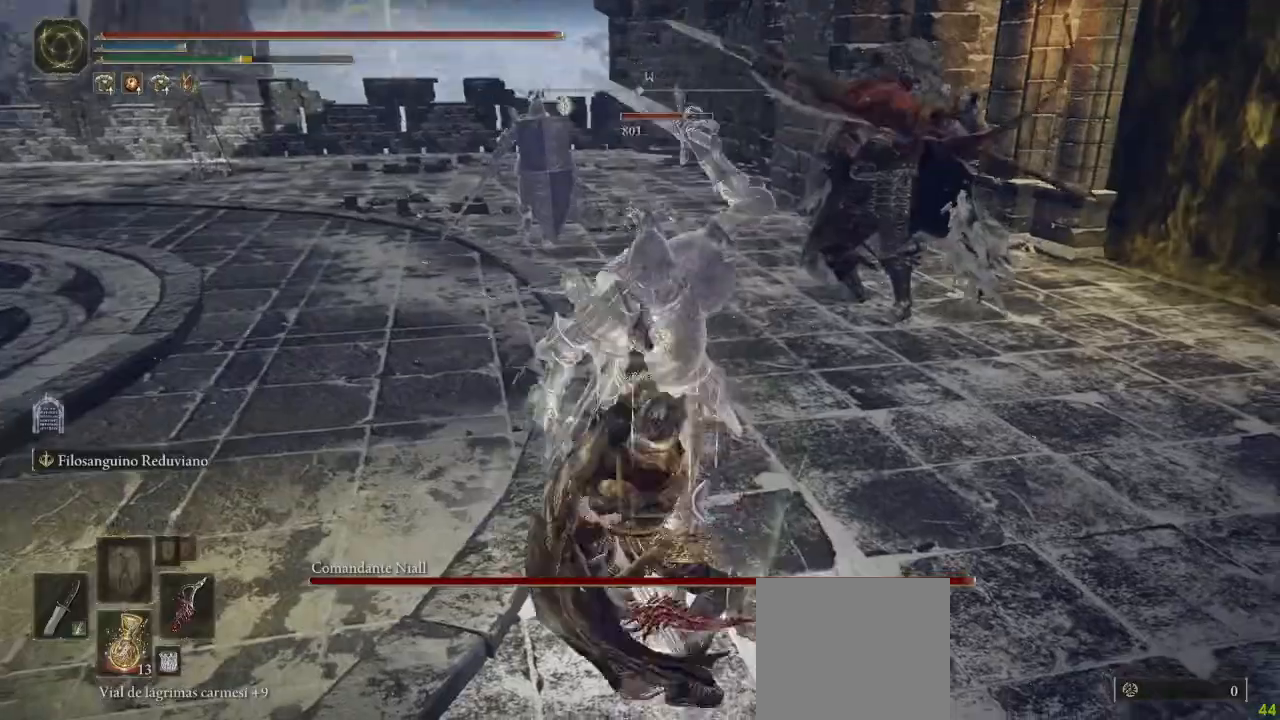
{"dt_ms": 500, "buttons": [], "left_stick": "center", "right_stick": "center", "button_events": []}
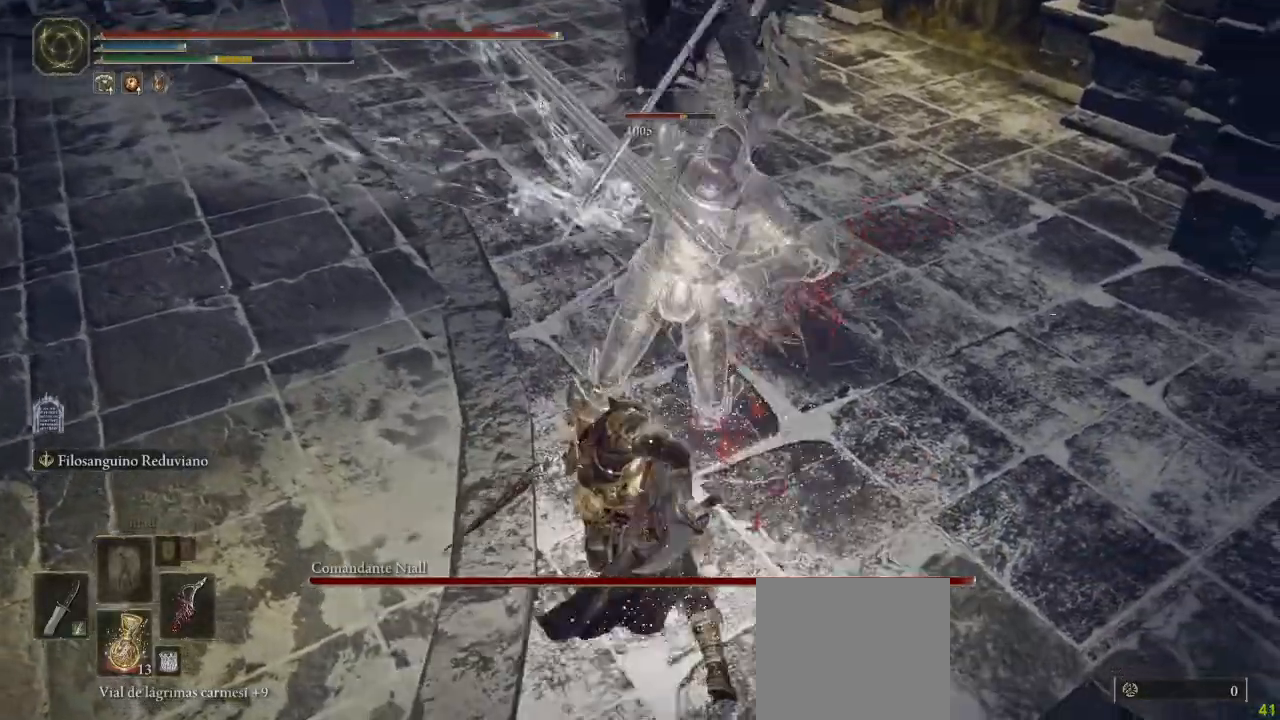
{"dt_ms": 500, "buttons": [], "left_stick": "down-left", "right_stick": "center", "button_events": [[117, "B", "down"], [200, "B", "up"], [283, "B", "down"], [350, "B", "up"], [433, "B", "down"], [500, "B", "up"]]}
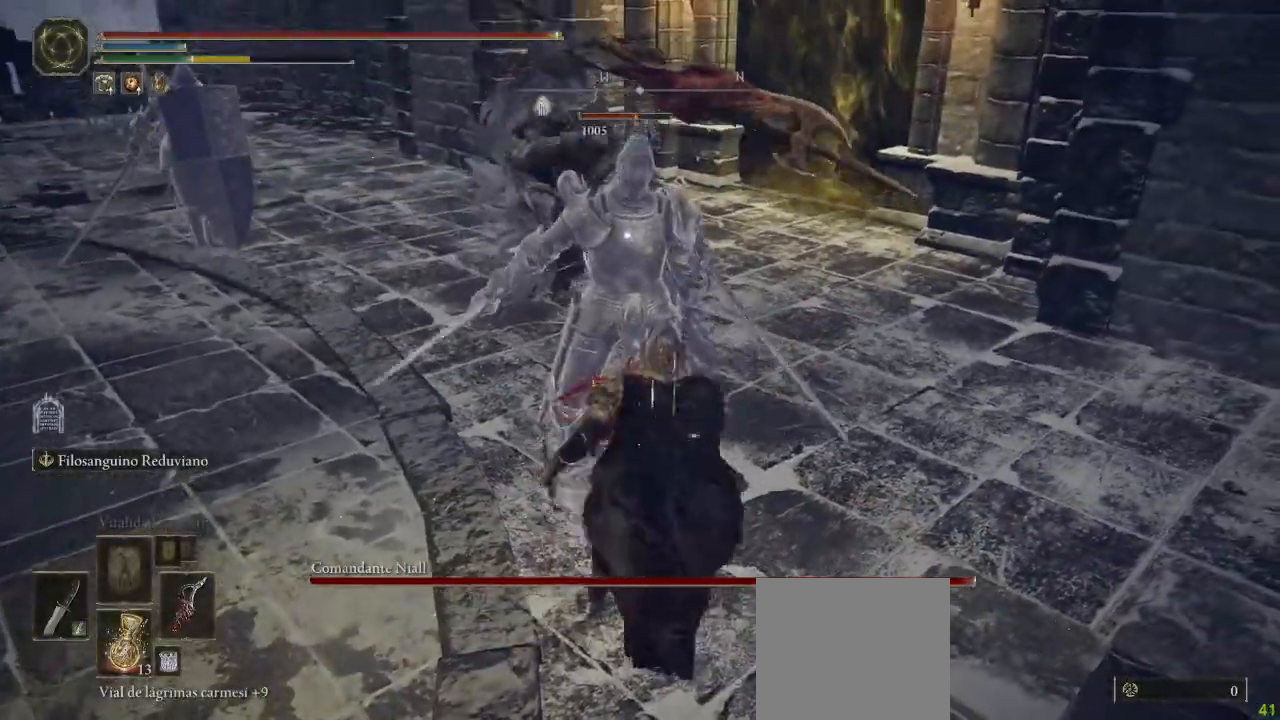
{"dt_ms": 500, "buttons": ["B"], "left_stick": "down-left", "right_stick": "center", "button_events": [[83, "B", "down"], [150, "B", "up"], [450, "B", "down"]]}
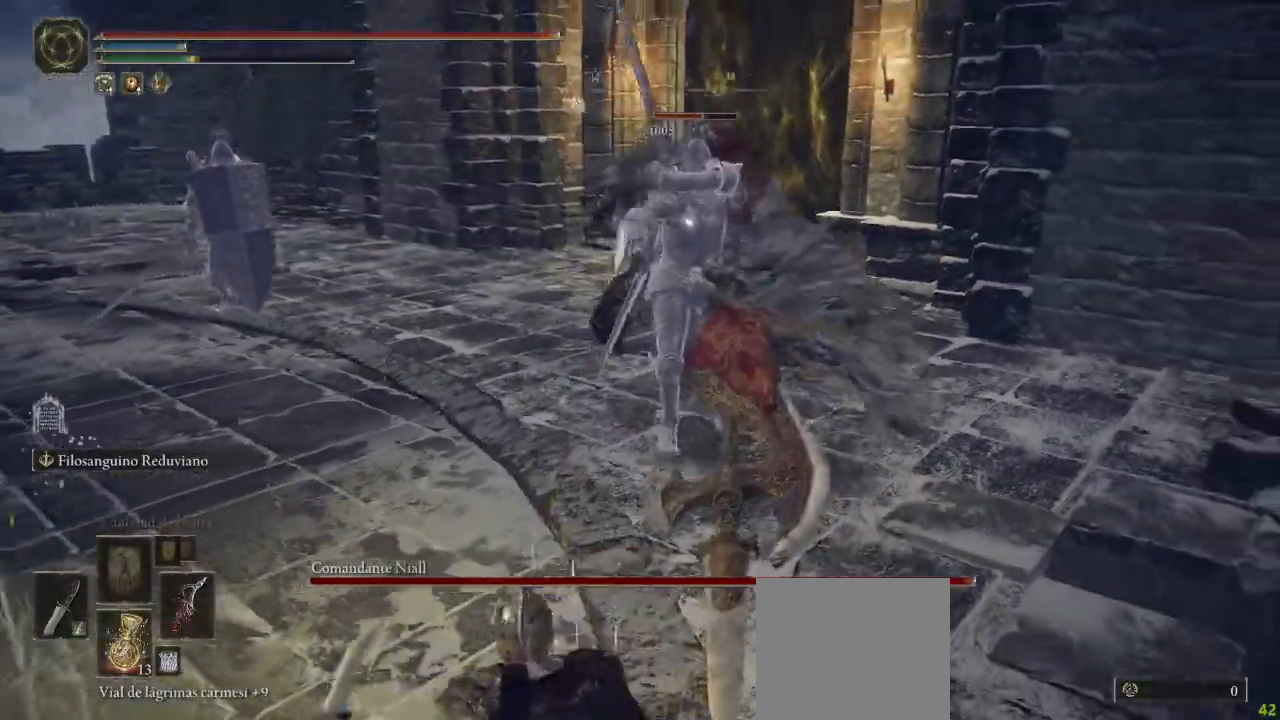
{"dt_ms": 500, "buttons": [], "left_stick": "down-left", "right_stick": "center", "button_events": [[17, "B", "up"], [100, "B", "down"], [150, "B", "up"]]}
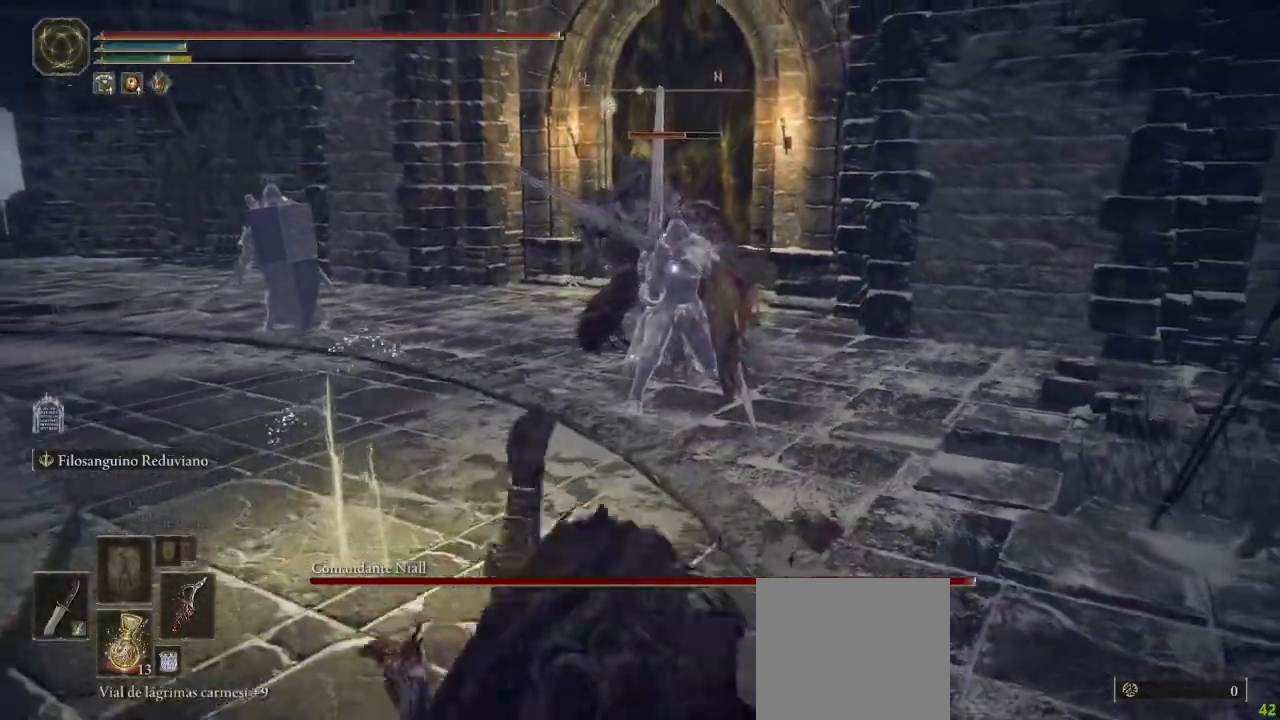
{"dt_ms": 500, "buttons": ["B"], "left_stick": "down-left", "right_stick": "center", "button_events": [[500, "B", "down"]]}
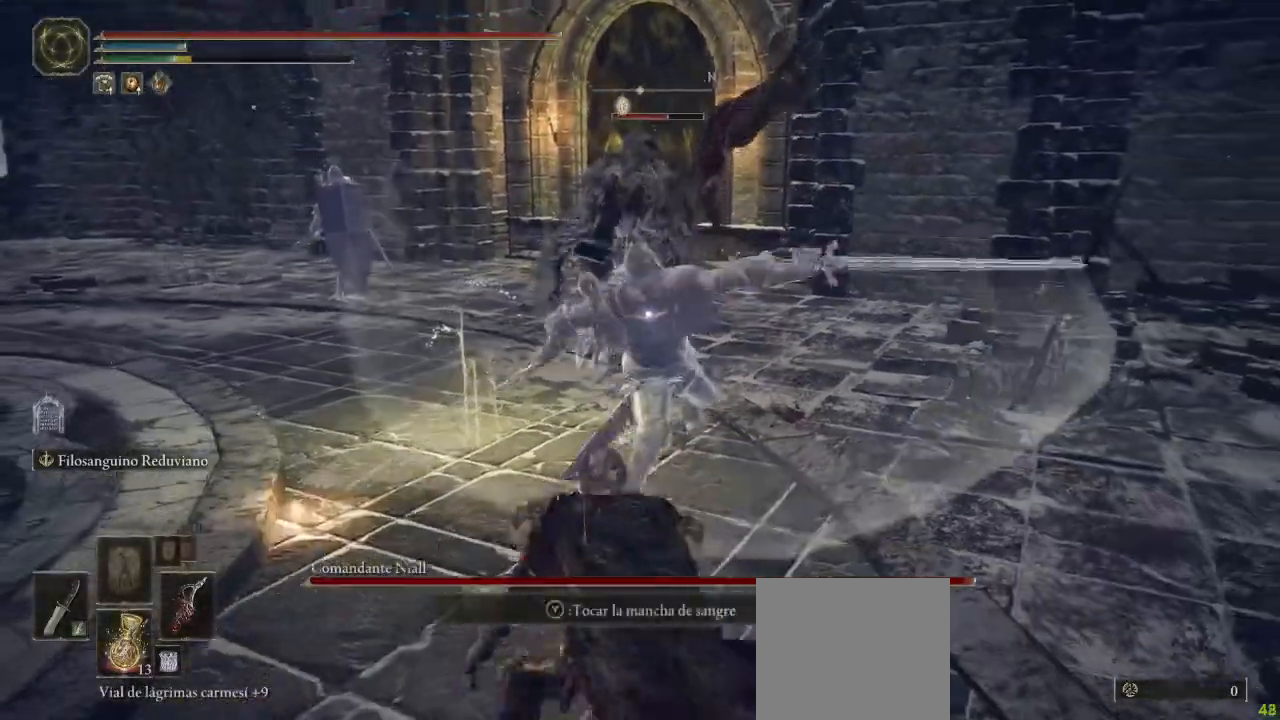
{"dt_ms": 500, "buttons": [], "left_stick": "down-left", "right_stick": "center", "button_events": [[83, "B", "up"]]}
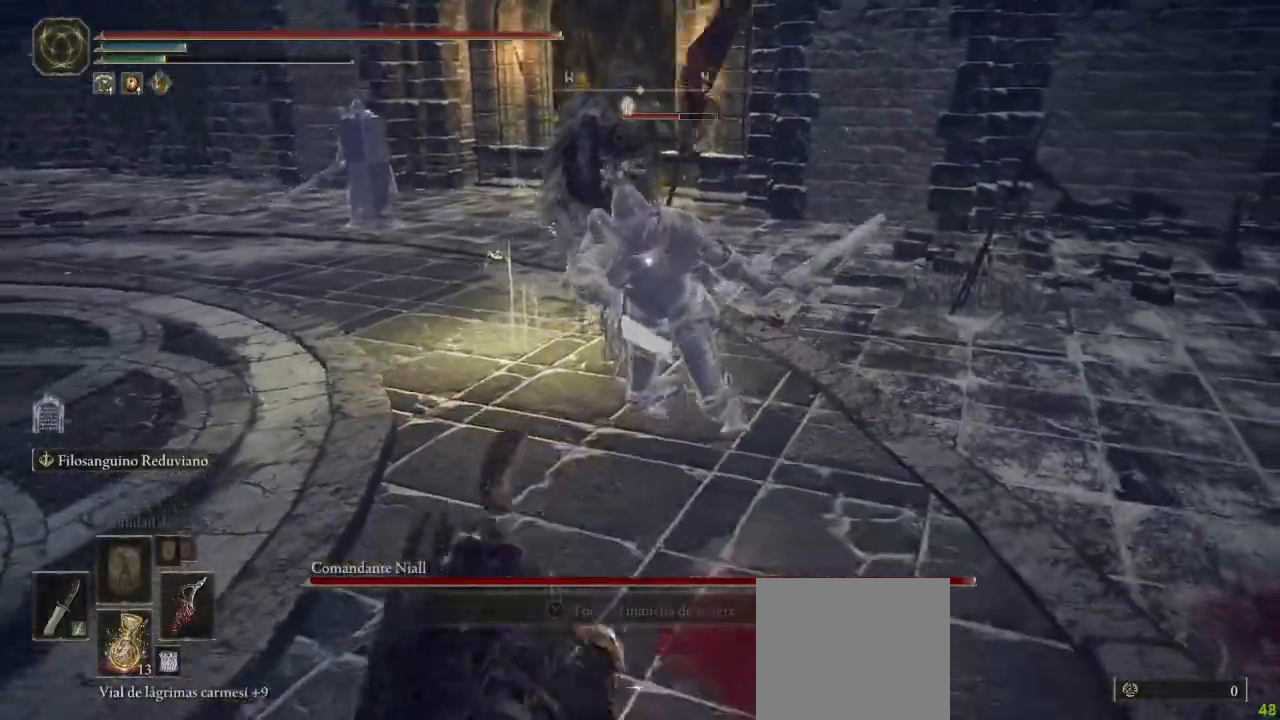
{"dt_ms": 500, "buttons": [], "left_stick": "down-left", "right_stick": "center", "button_events": [[100, "B", "down"], [150, "B", "up"], [217, "B", "down"], [300, "B", "up"]]}
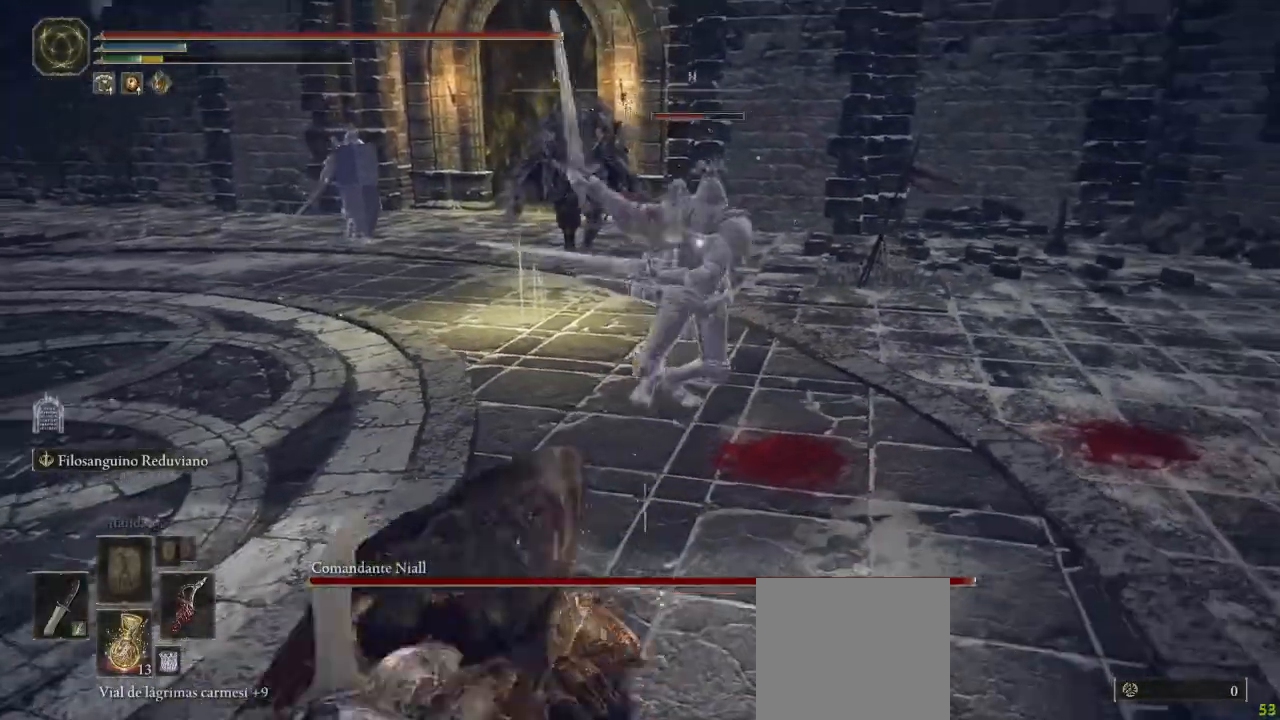
{"dt_ms": 500, "buttons": [], "left_stick": "down-left", "right_stick": "center", "button_events": []}
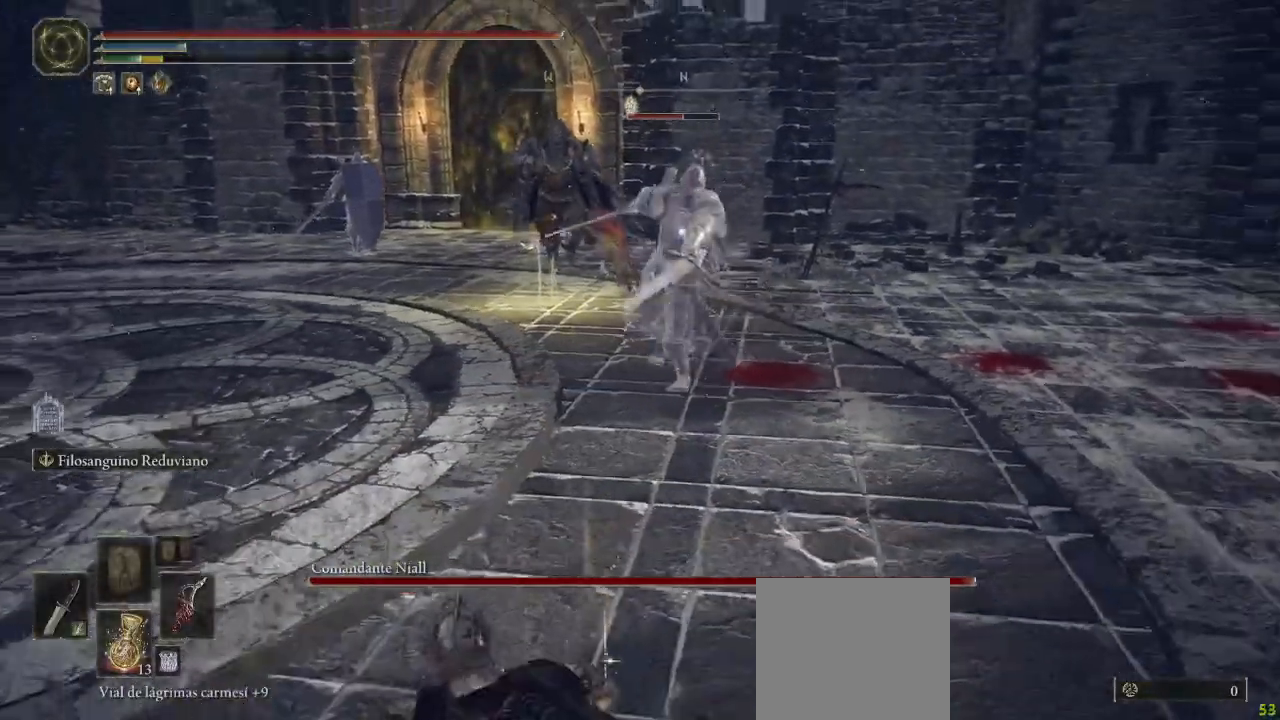
{"dt_ms": 500, "buttons": ["B"], "left_stick": "up-left", "right_stick": "center", "button_events": [[450, "B", "down"]]}
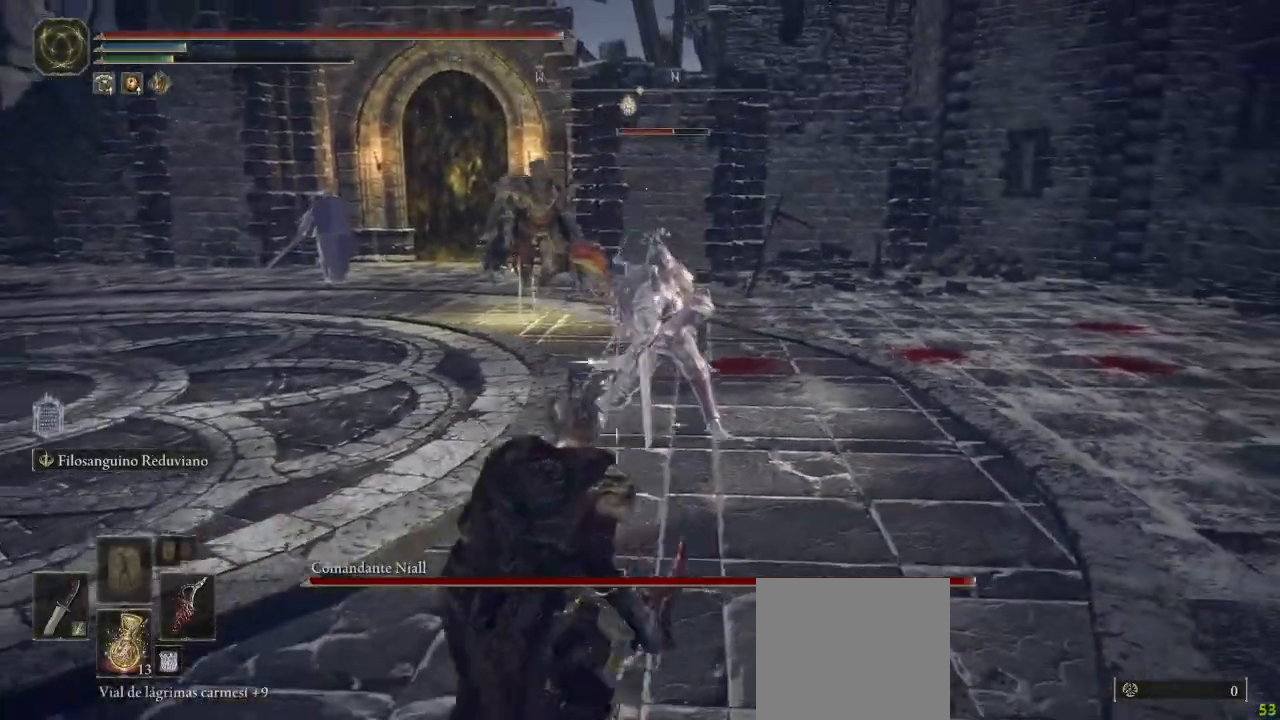
{"dt_ms": 500, "buttons": [], "left_stick": "down-left", "right_stick": "center", "button_events": [[33, "B", "up"]]}
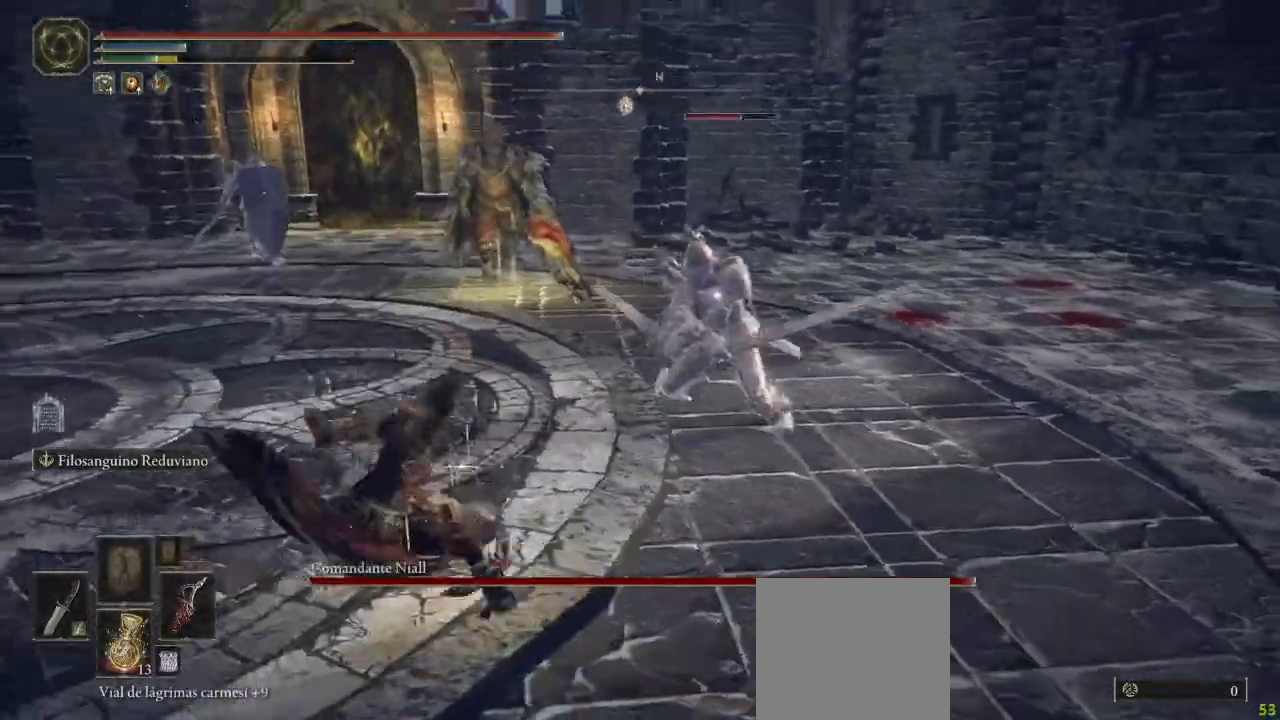
{"dt_ms": 500, "buttons": [], "left_stick": "up-right", "right_stick": "center", "button_events": [[167, "B", "down"], [200, "B", "up"]]}
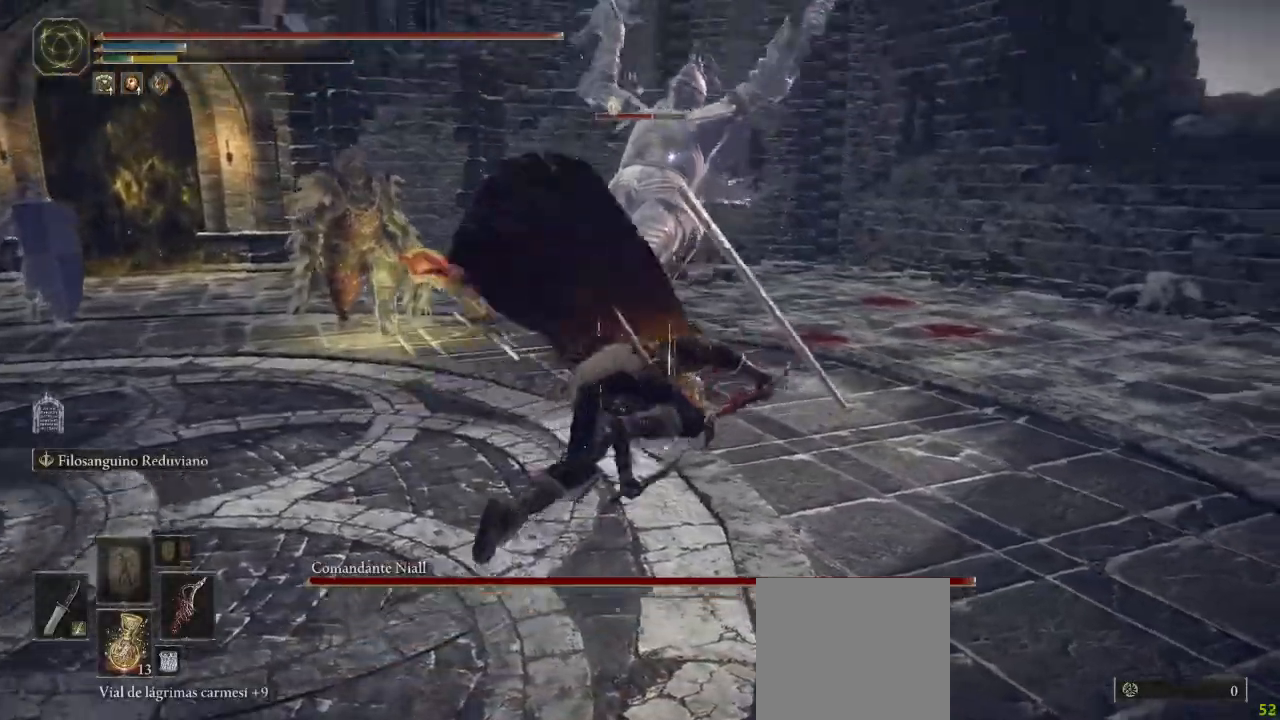
{"dt_ms": 500, "buttons": [], "left_stick": "up-right", "right_stick": "center", "button_events": []}
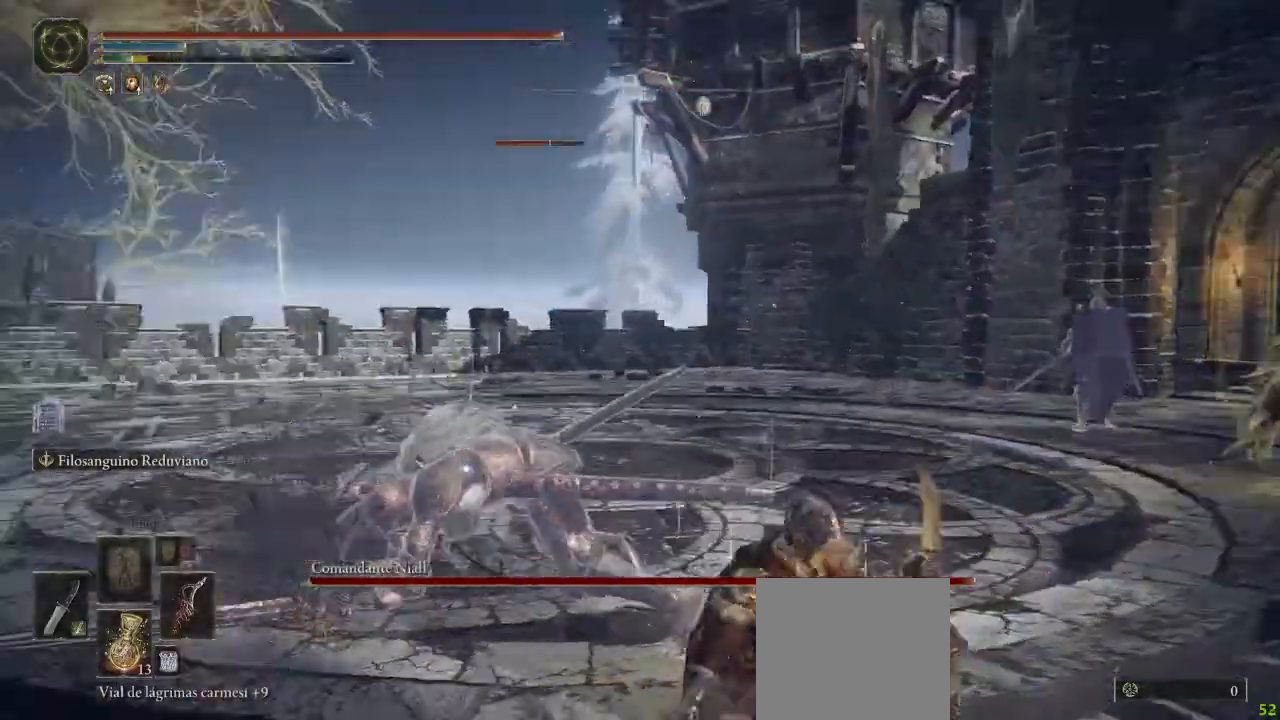
{"dt_ms": 500, "buttons": [], "left_stick": "up-right", "right_stick": "center", "button_events": []}
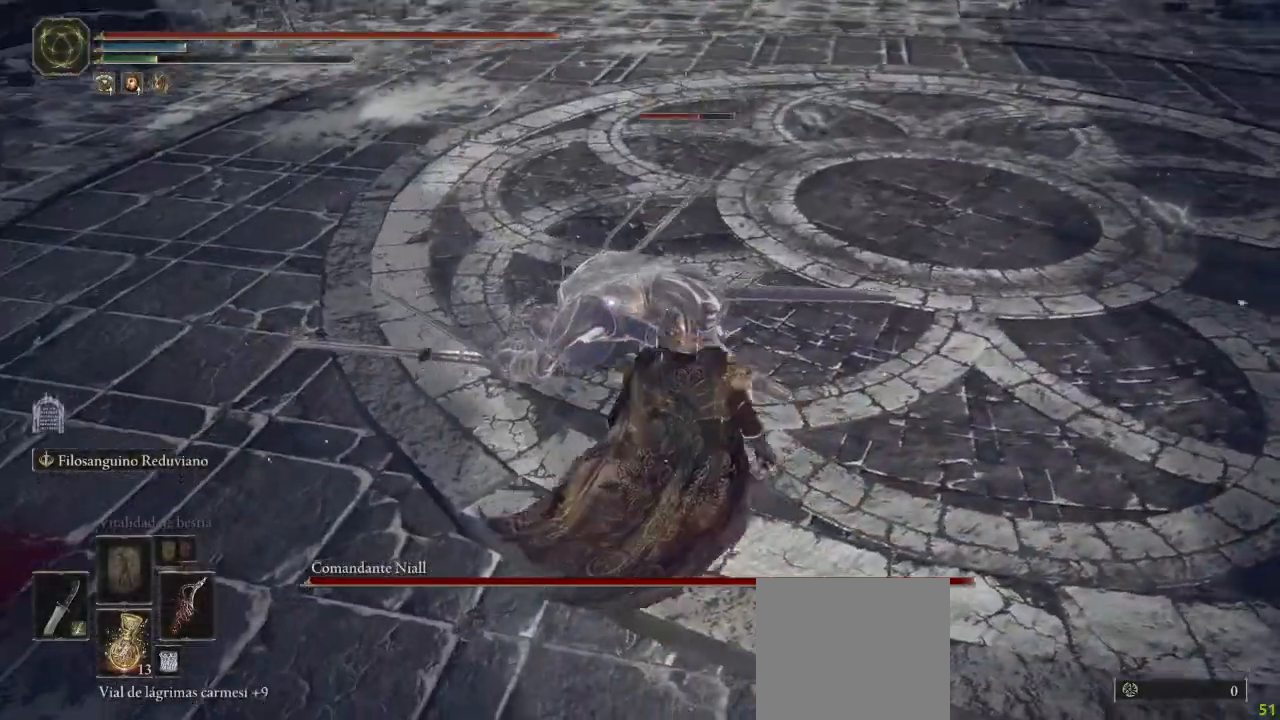
{"dt_ms": 500, "buttons": [], "left_stick": "center", "right_stick": "center", "button_events": [[250, "R1", "down"], [350, "R1", "up"]]}
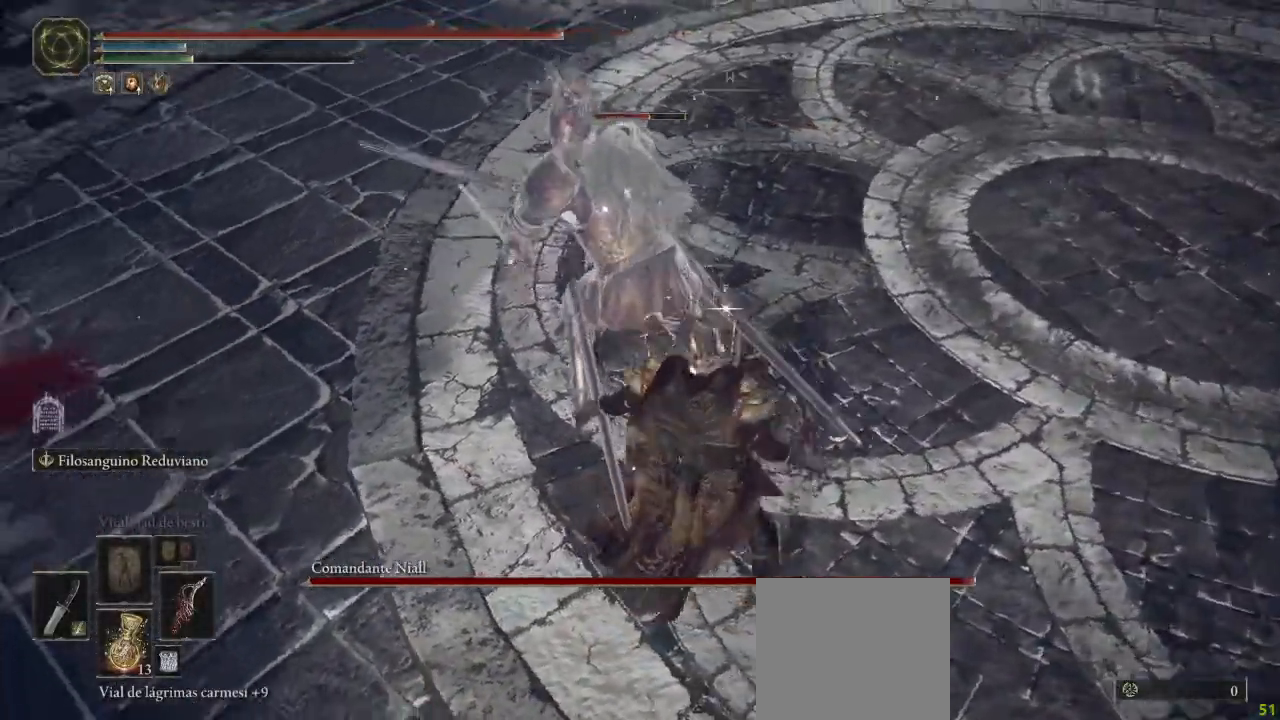
{"dt_ms": 500, "buttons": [], "left_stick": "center", "right_stick": "center", "button_events": []}